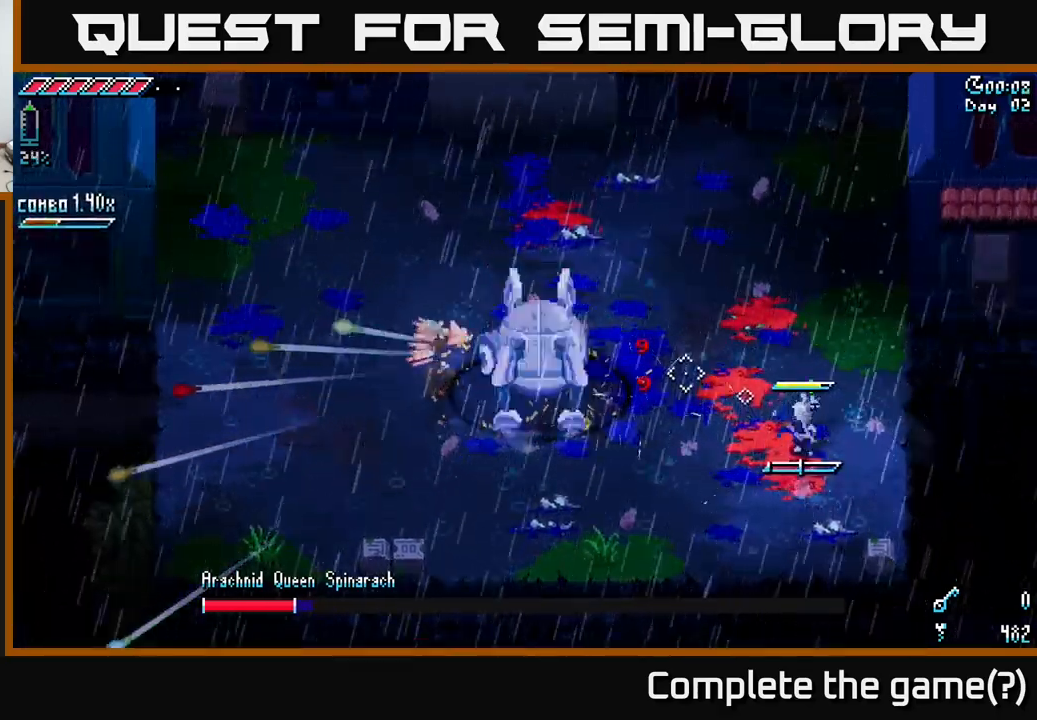
Gameplay with a controller (Xbox layout); each line is a JSON object with the inputs held at the frame after it. "events" lists button and stick changes between this image and that frame as [ms after this image, input, new state], when the widget could be followed in between.
{"buttons": [], "left_stick": "center", "right_stick": "center"}
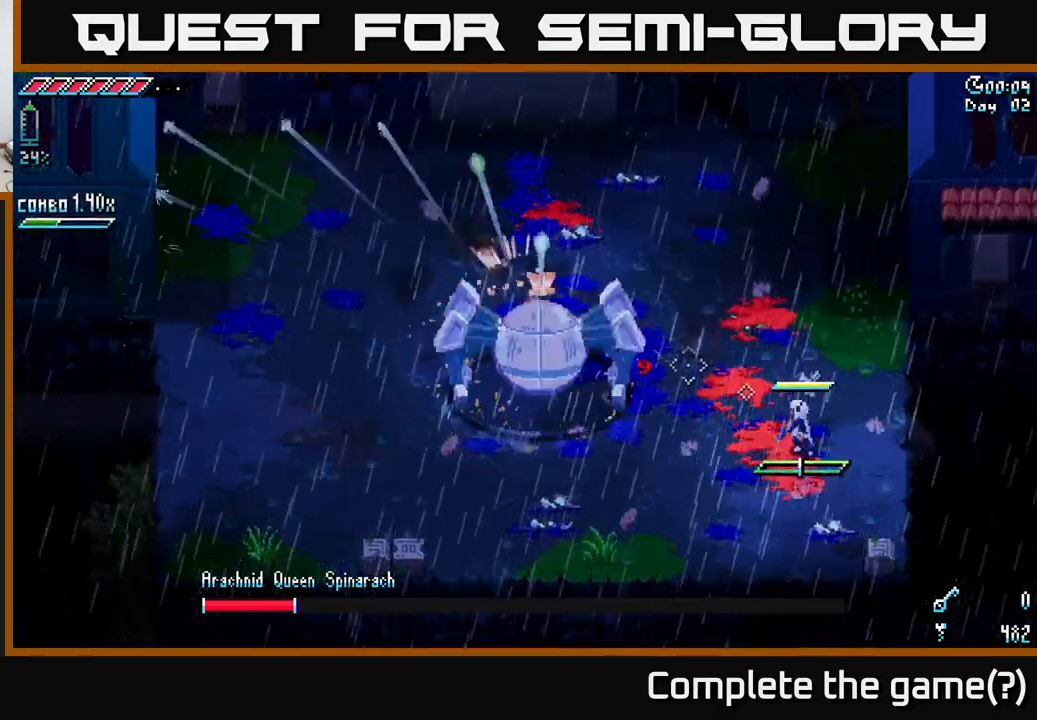
{"buttons": [], "left_stick": "center", "right_stick": "center", "events": []}
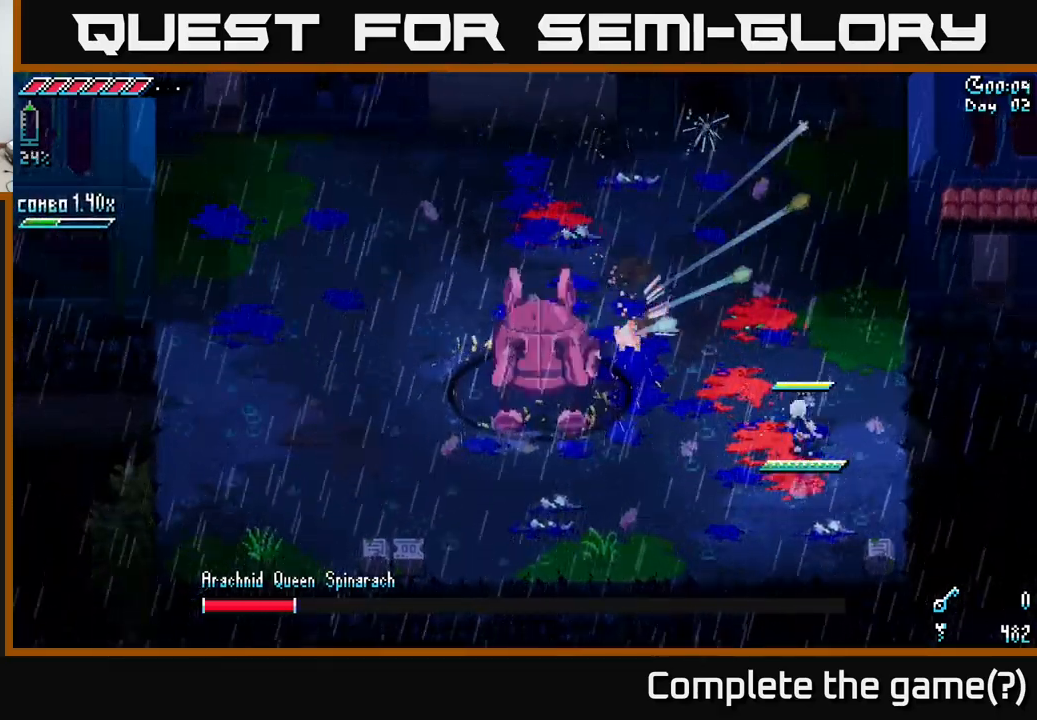
{"buttons": [], "left_stick": "center", "right_stick": "center", "events": [[300, "B", "down"], [417, "B", "up"]]}
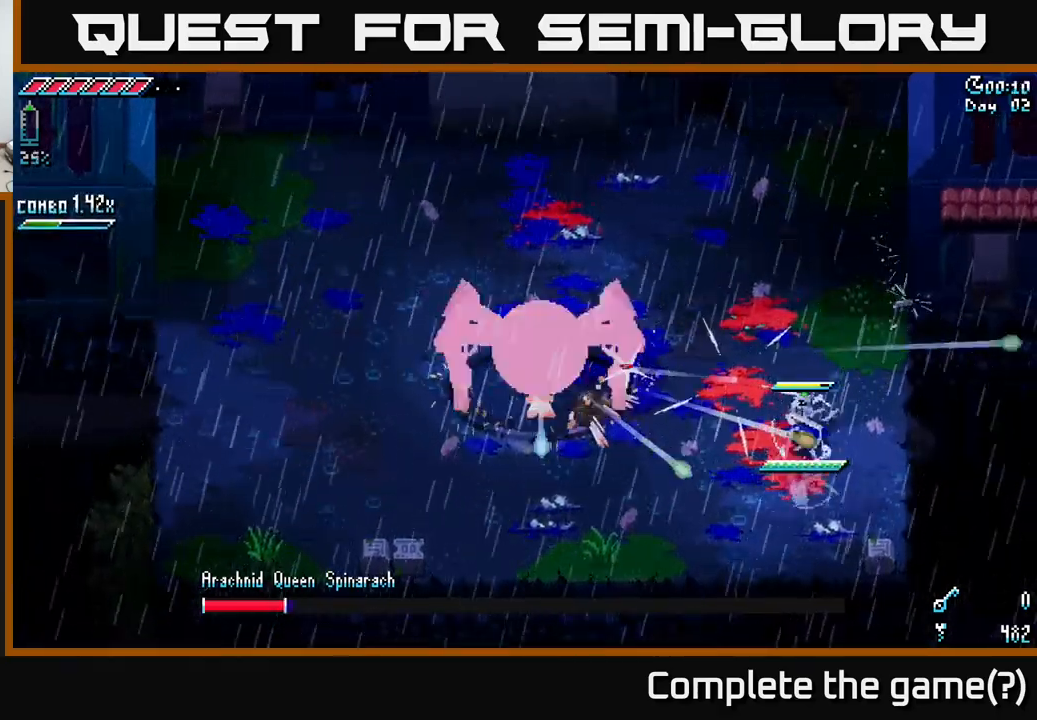
{"buttons": ["X"], "left_stick": "left", "right_stick": "center", "events": [[350, "left_stick", "left"], [417, "X", "down"]]}
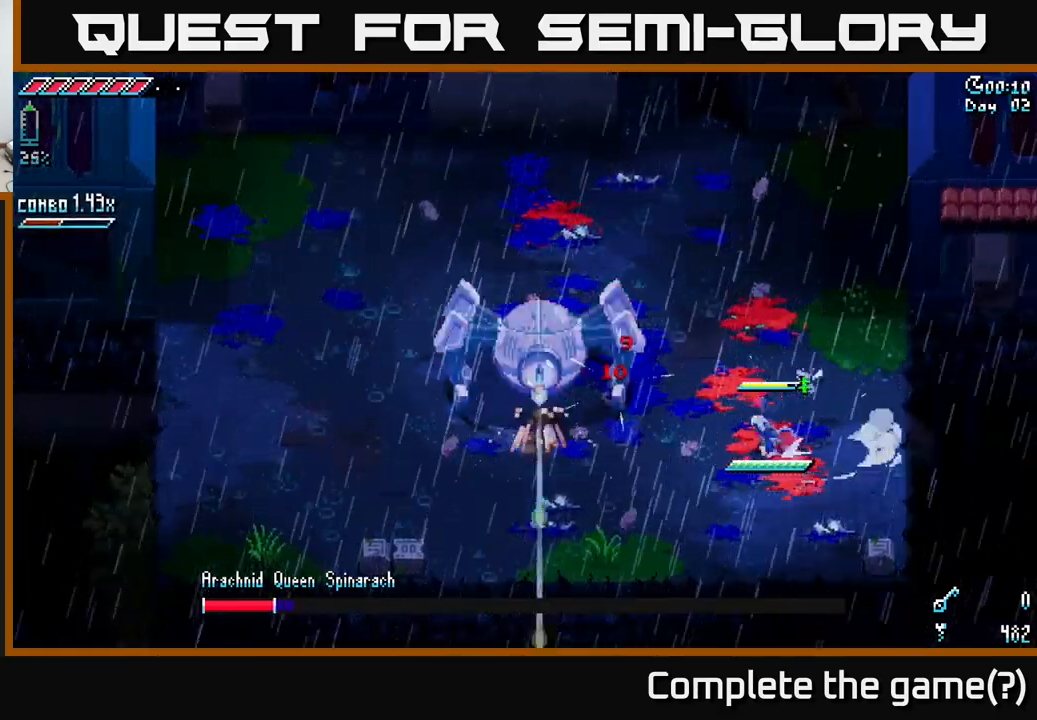
{"buttons": ["R2"], "left_stick": "center", "right_stick": "center", "events": [[34, "A", "down"], [84, "X", "up"], [100, "R2", "down"], [167, "A", "up"], [200, "R2", "up"], [250, "left_stick", "center"], [434, "R2", "down"]]}
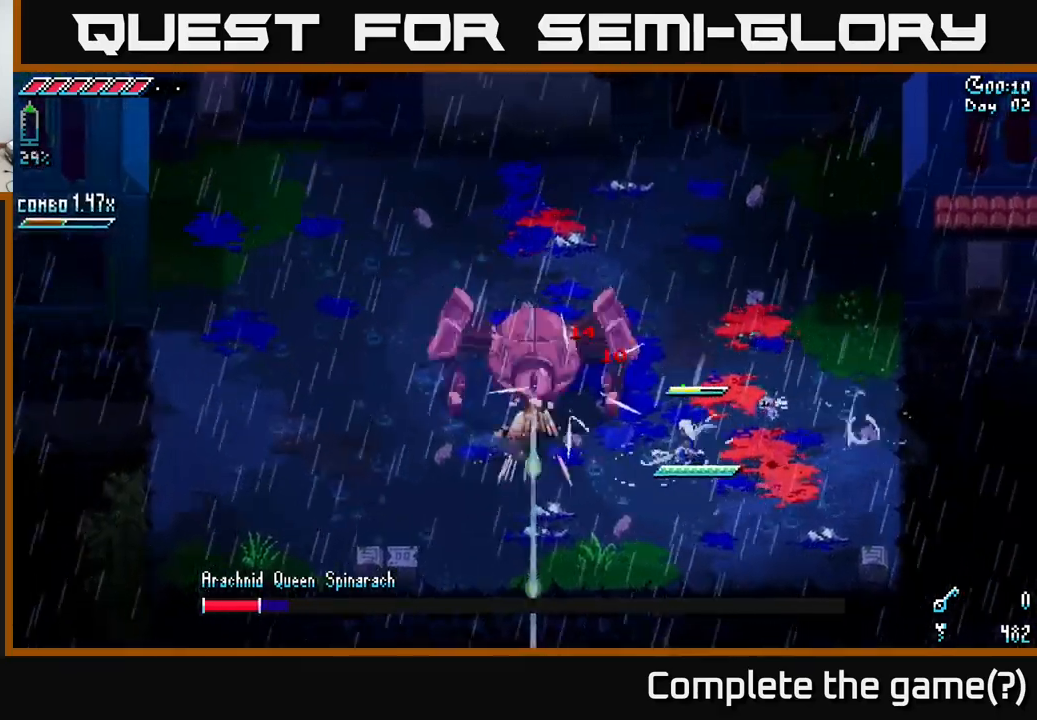
{"buttons": [], "left_stick": "center", "right_stick": "center", "events": [[17, "left_stick", "up-left"], [50, "R2", "up"], [184, "R2", "down"], [334, "R2", "up"], [400, "left_stick", "center"]]}
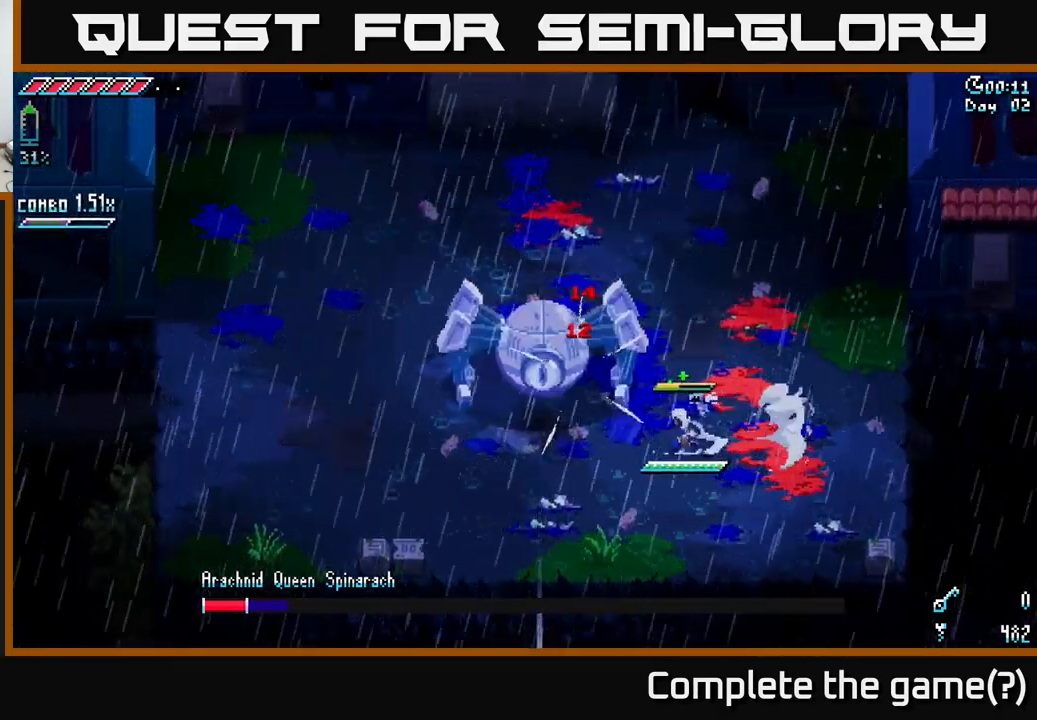
{"buttons": [], "left_stick": "center", "right_stick": "center", "events": [[150, "left_stick", "up-left"], [167, "R2", "down"], [300, "R2", "up"], [367, "left_stick", "center"]]}
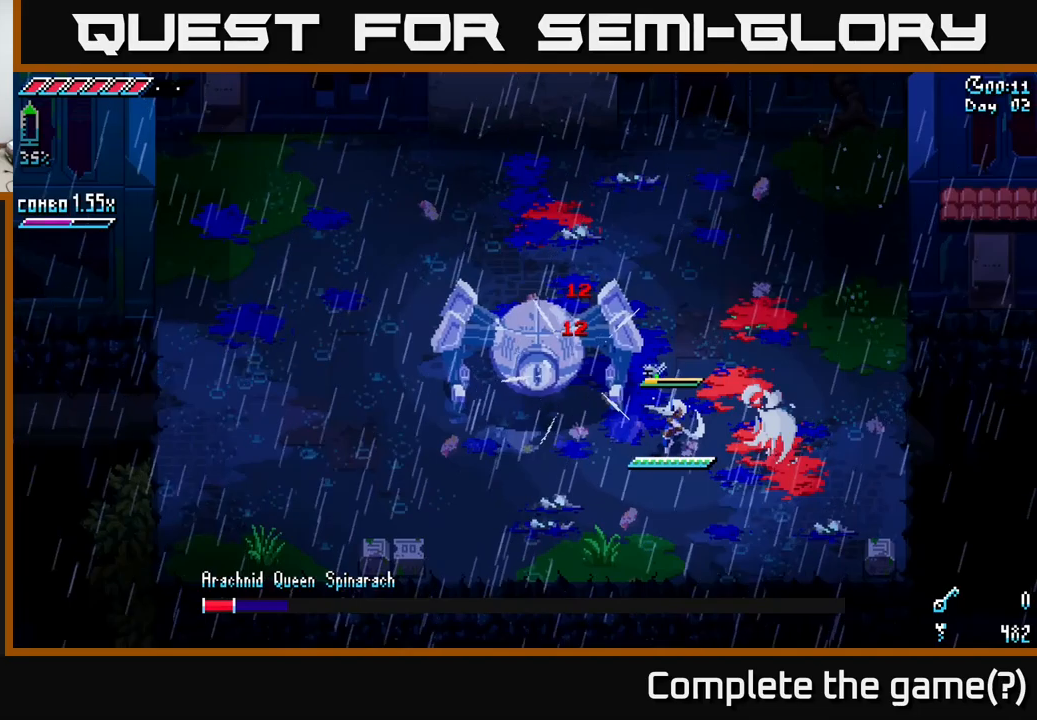
{"buttons": [], "left_stick": "center", "right_stick": "left", "events": [[116, "left_stick", "left"], [183, "R2", "down"], [300, "R2", "up"], [316, "left_stick", "center"], [466, "right_stick", "left"]]}
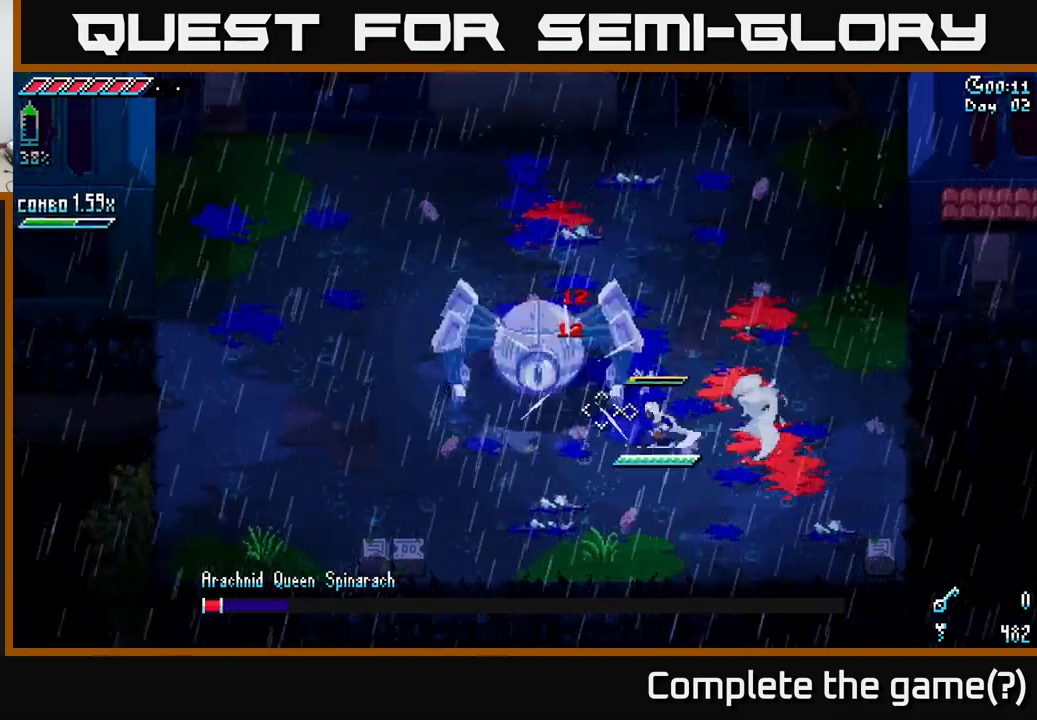
{"buttons": ["L2"], "left_stick": "down-right", "right_stick": "up-left", "events": [[66, "L2", "down"], [83, "left_stick", "right"], [100, "right_stick", "up-left"], [400, "left_stick", "down-right"]]}
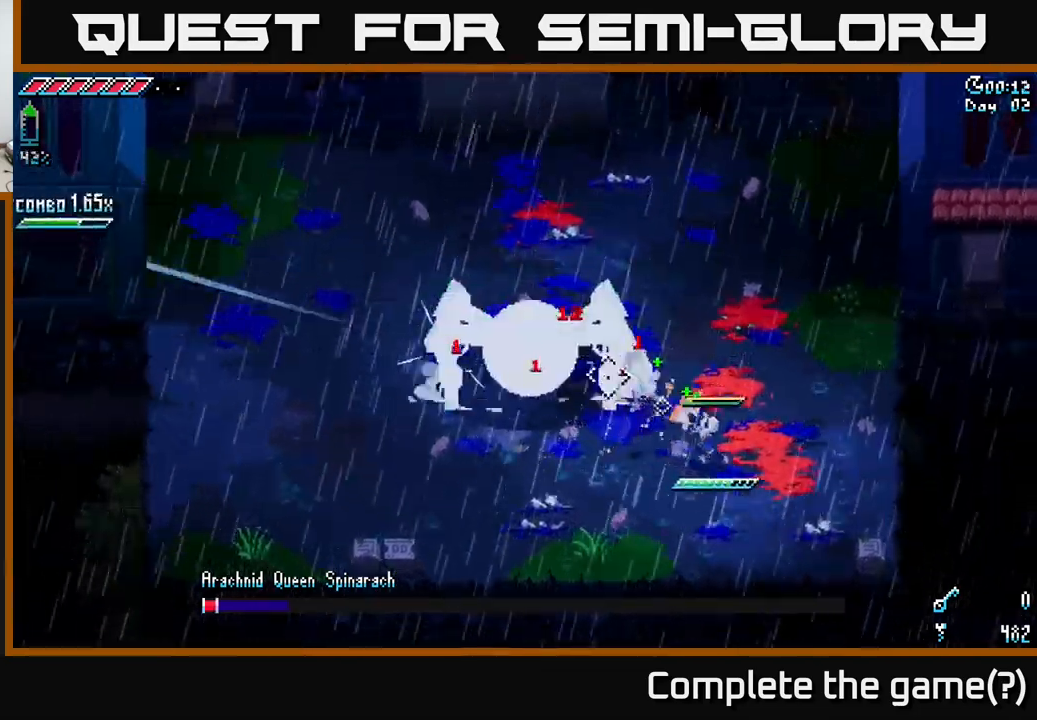
{"buttons": ["L2"], "left_stick": "up-left", "right_stick": "up-left", "events": [[316, "left_stick", "down"], [433, "left_stick", "up-left"]]}
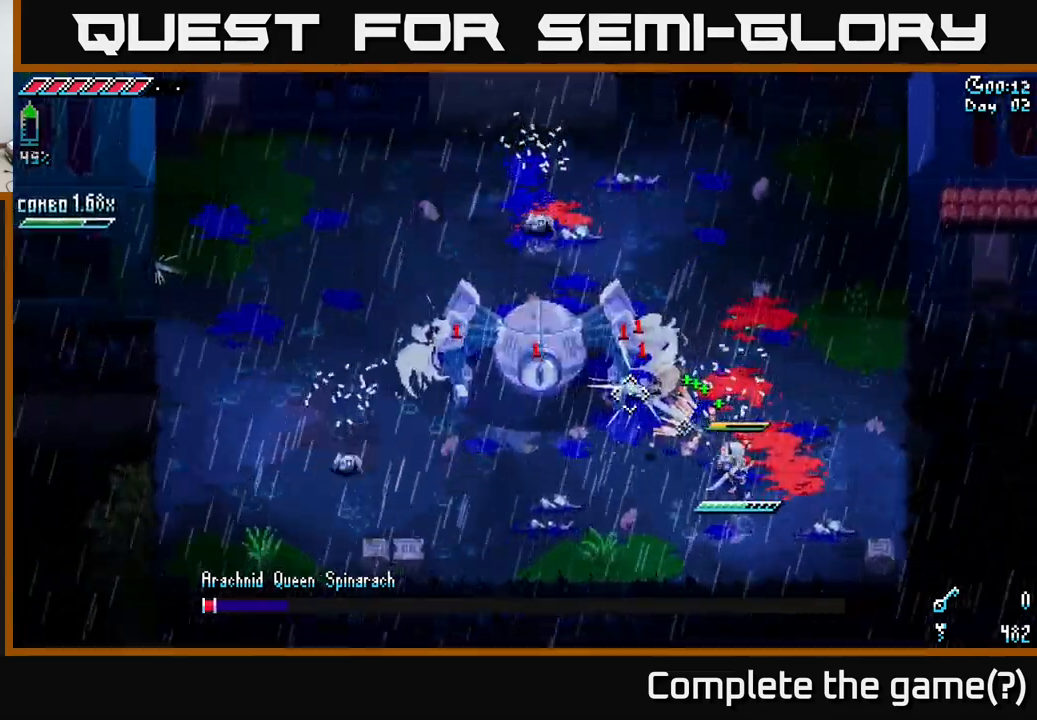
{"buttons": [], "left_stick": "center", "right_stick": "center", "events": [[150, "L2", "up"], [150, "left_stick", "center"], [366, "left_stick", "up-left"], [433, "right_stick", "center"], [483, "left_stick", "center"]]}
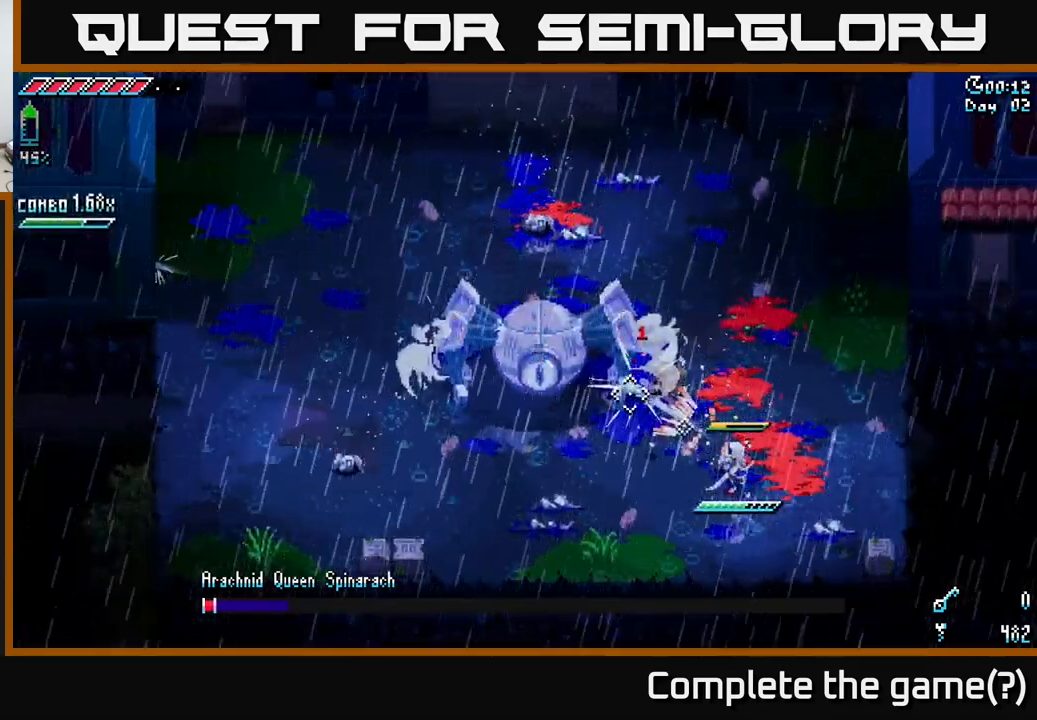
{"buttons": [], "left_stick": "center", "right_stick": "center", "events": [[150, "left_stick", "up"], [300, "left_stick", "left"], [400, "left_stick", "center"]]}
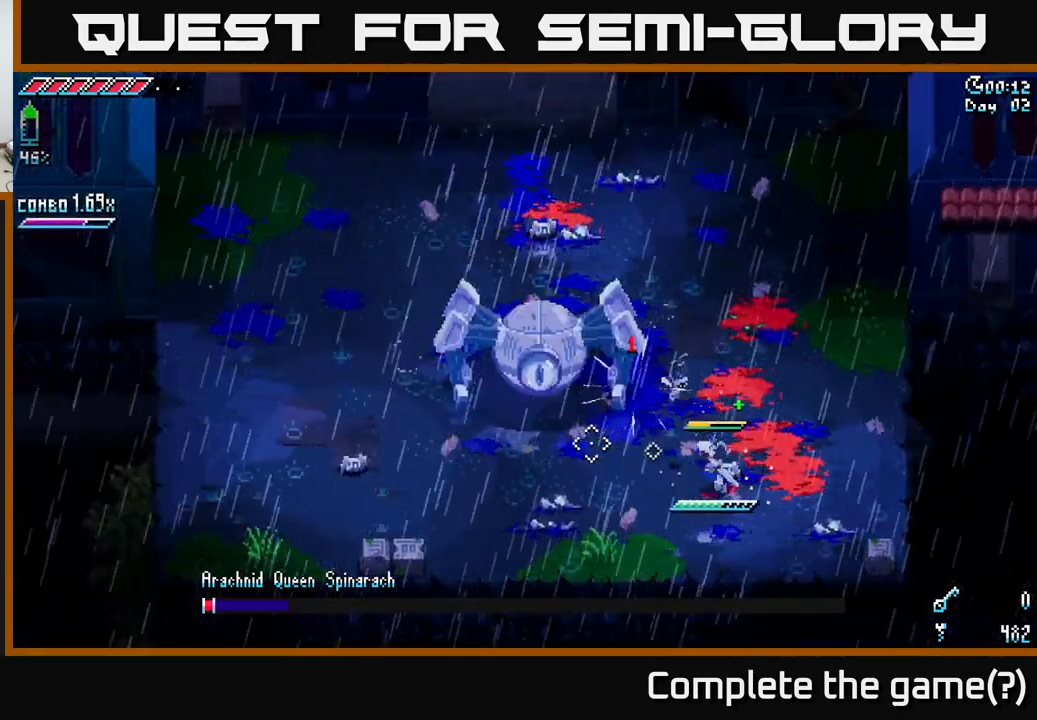
{"buttons": [], "left_stick": "up-left", "right_stick": "center", "events": [[83, "left_stick", "left"], [116, "X", "down"], [200, "A", "down"], [200, "left_stick", "up-left"], [250, "X", "up"], [266, "R2", "down"], [316, "A", "up"], [366, "left_stick", "center"], [416, "R2", "up"], [483, "left_stick", "up-left"]]}
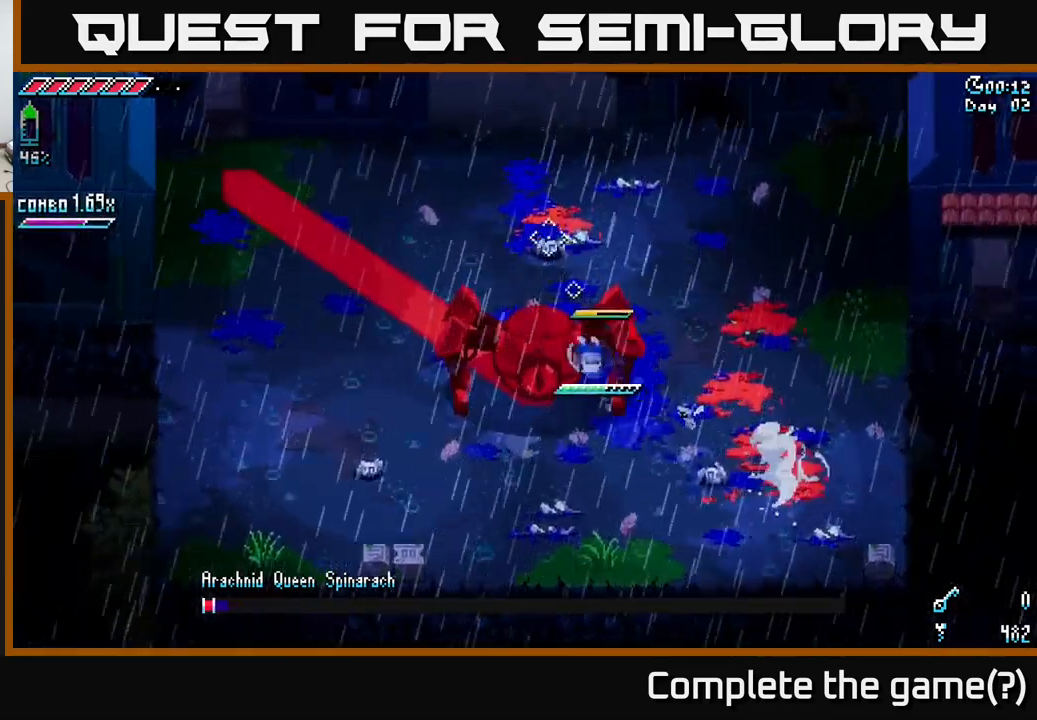
{"buttons": [], "left_stick": "up-left", "right_stick": "center", "events": [[133, "R2", "down"], [133, "left_stick", "center"], [266, "R2", "up"], [366, "R2", "down"], [416, "R2", "up"], [500, "left_stick", "up-left"]]}
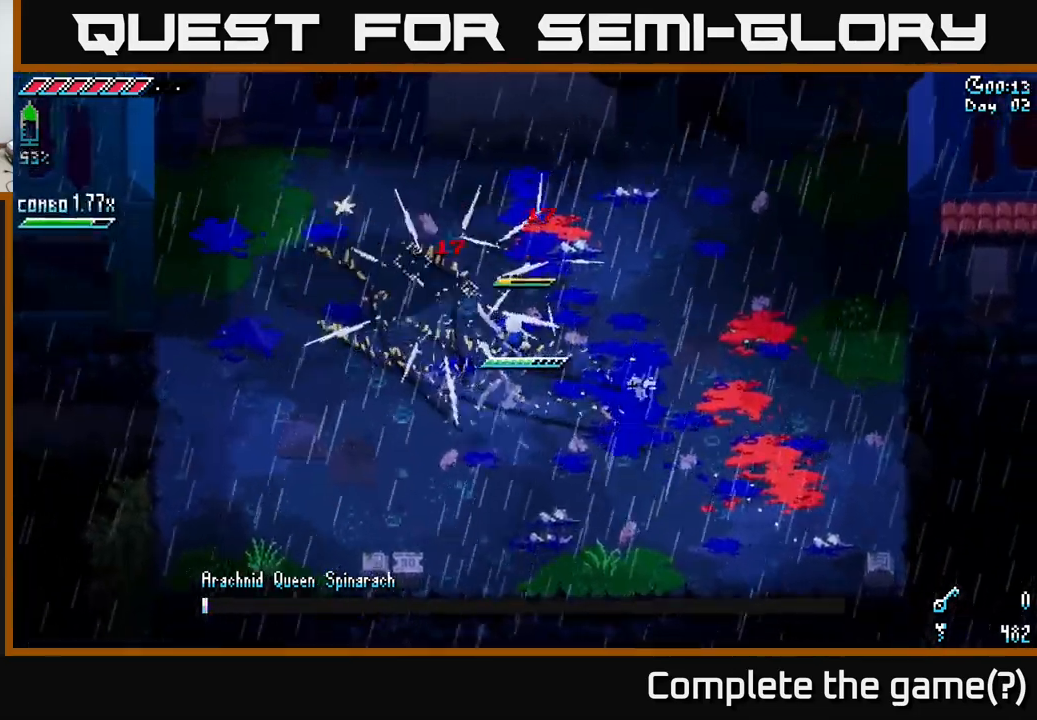
{"buttons": [], "left_stick": "center", "right_stick": "center", "events": [[150, "left_stick", "center"]]}
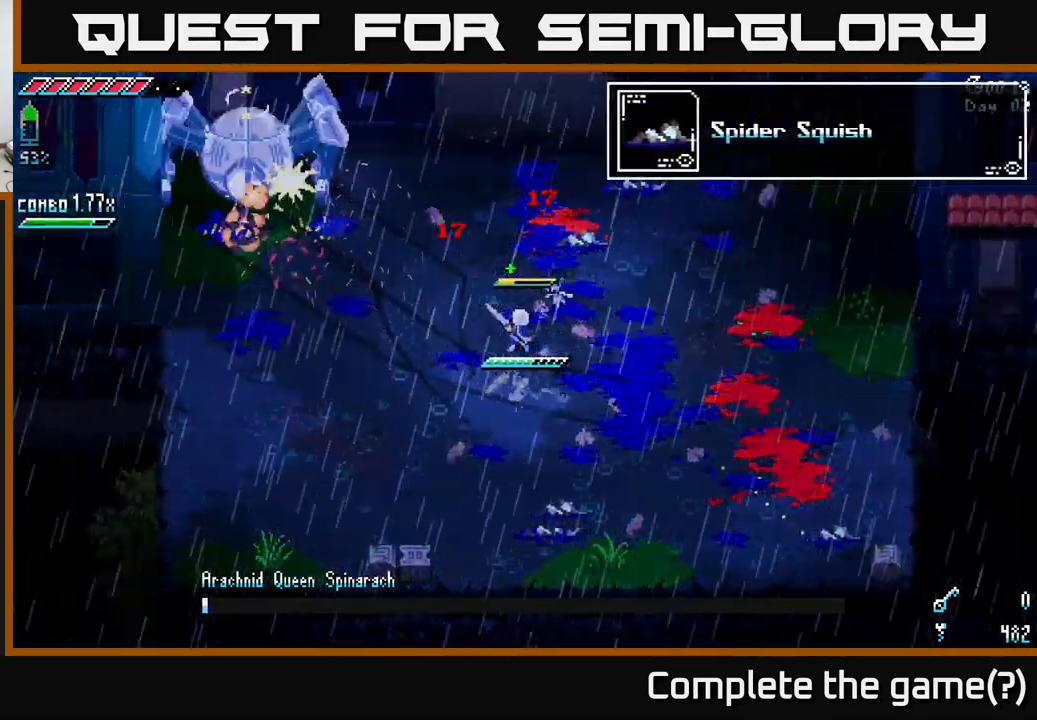
{"buttons": [], "left_stick": "center", "right_stick": "center", "events": []}
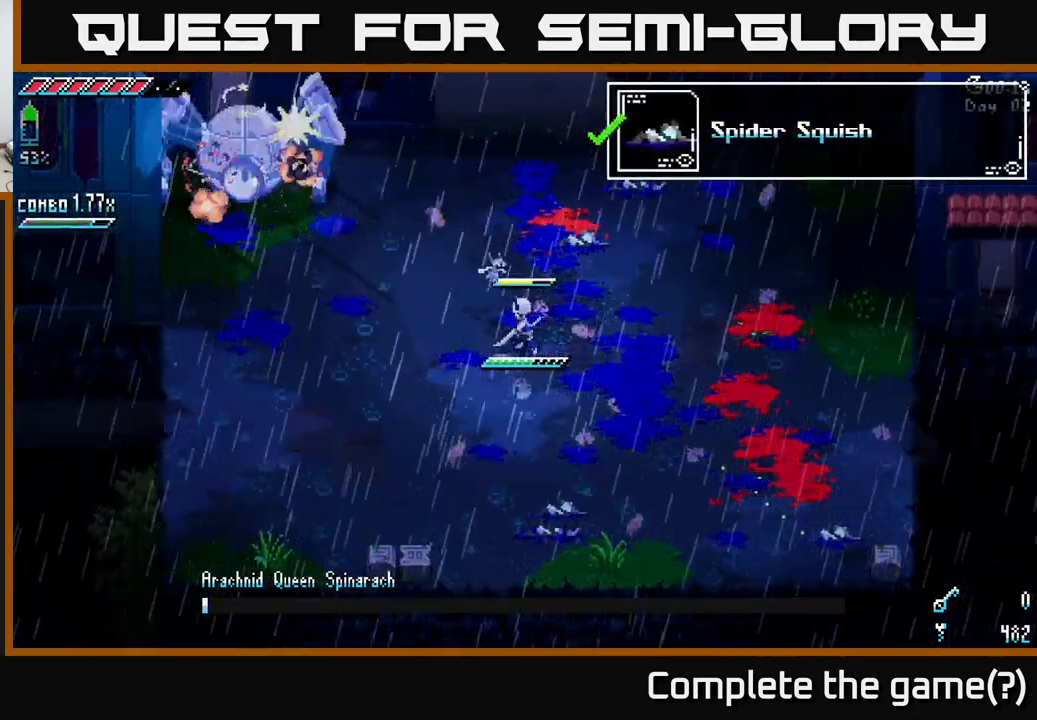
{"buttons": [], "left_stick": "center", "right_stick": "center", "events": []}
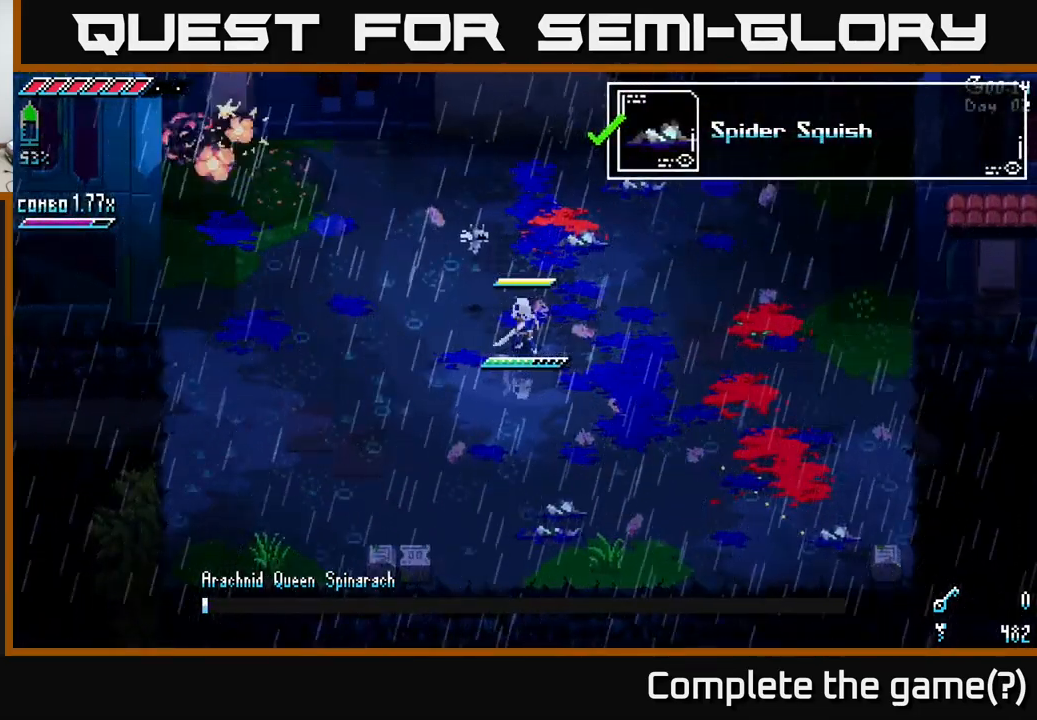
{"buttons": [], "left_stick": "center", "right_stick": "center", "events": []}
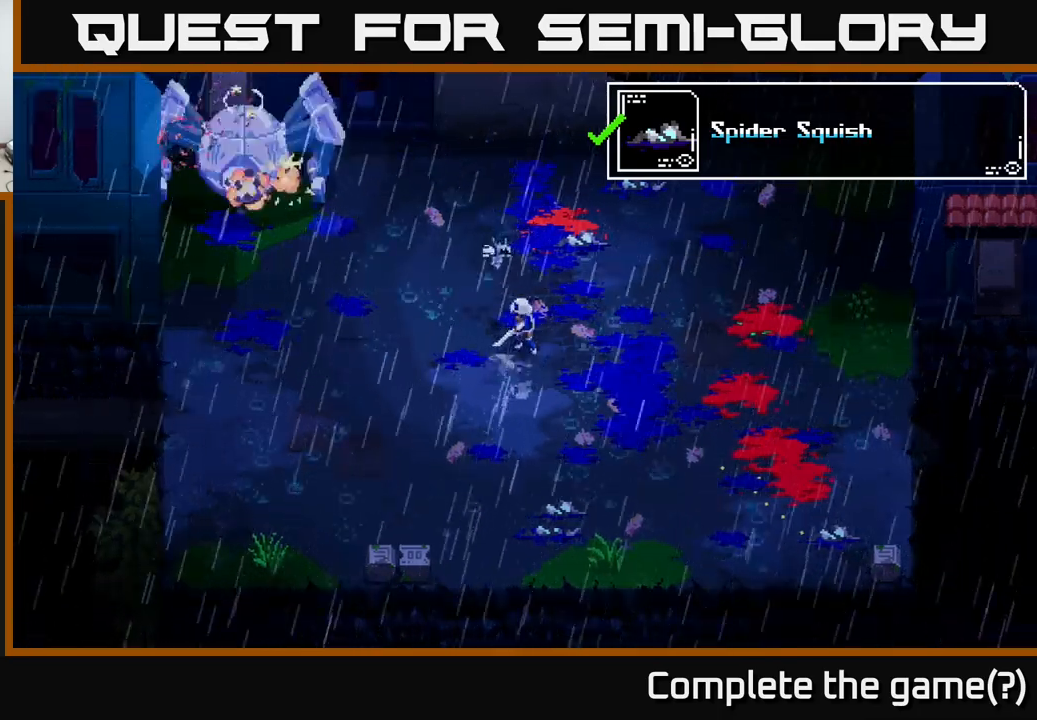
{"buttons": [], "left_stick": "right", "right_stick": "center", "events": [[283, "left_stick", "right"]]}
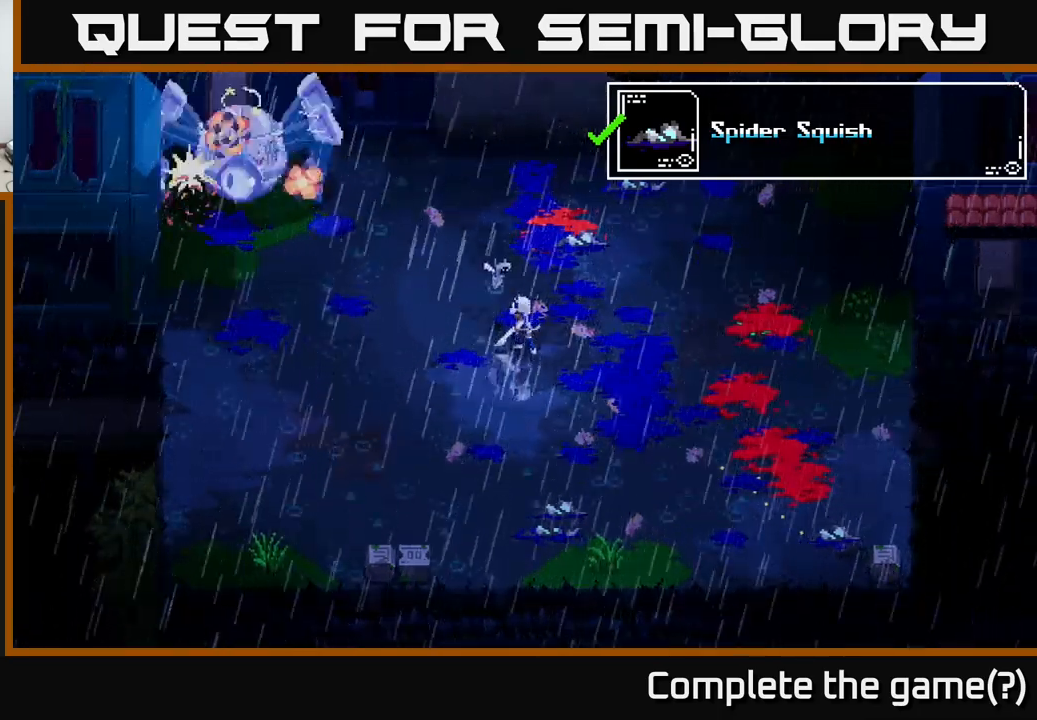
{"buttons": [], "left_stick": "center", "right_stick": "center", "events": [[183, "left_stick", "center"]]}
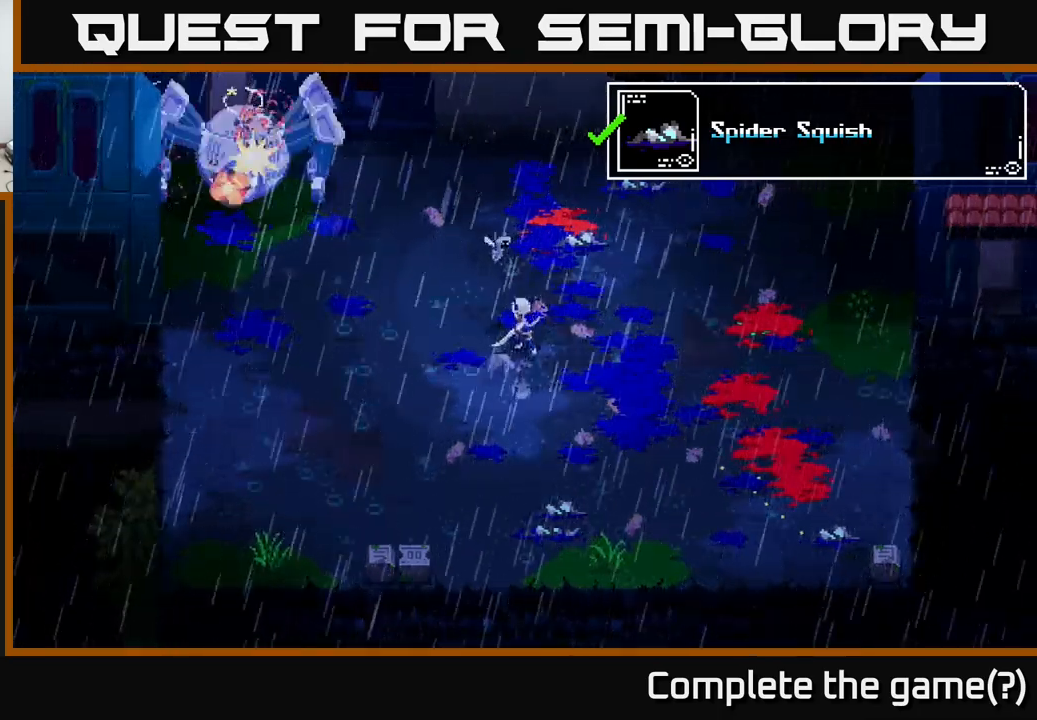
{"buttons": [], "left_stick": "center", "right_stick": "center", "events": []}
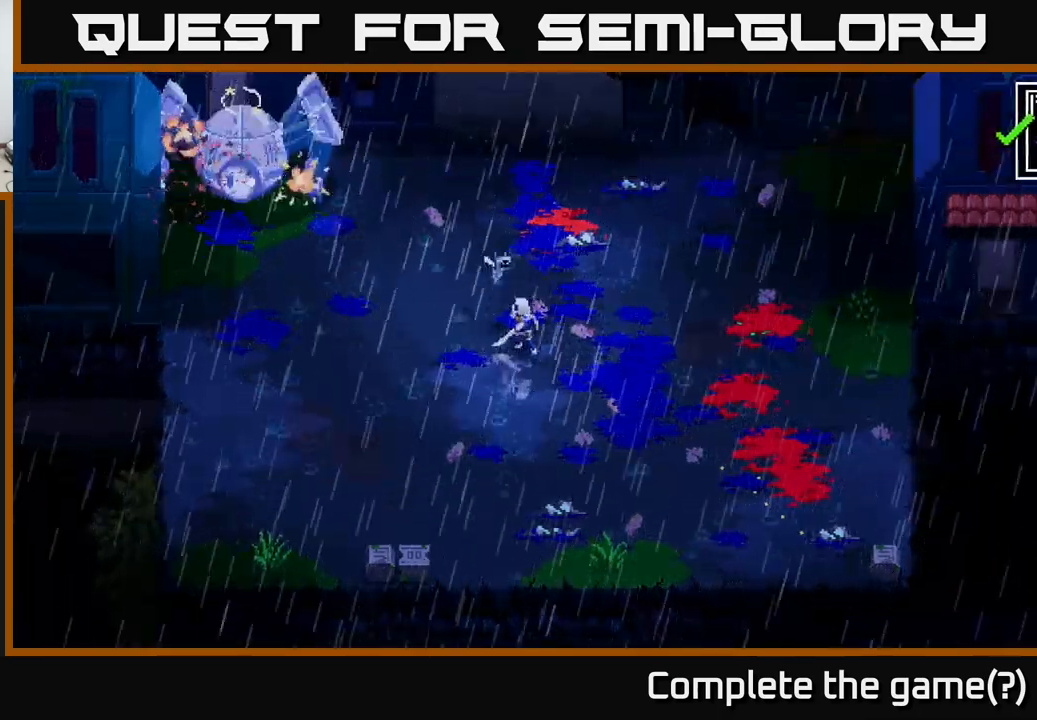
{"buttons": [], "left_stick": "center", "right_stick": "center", "events": []}
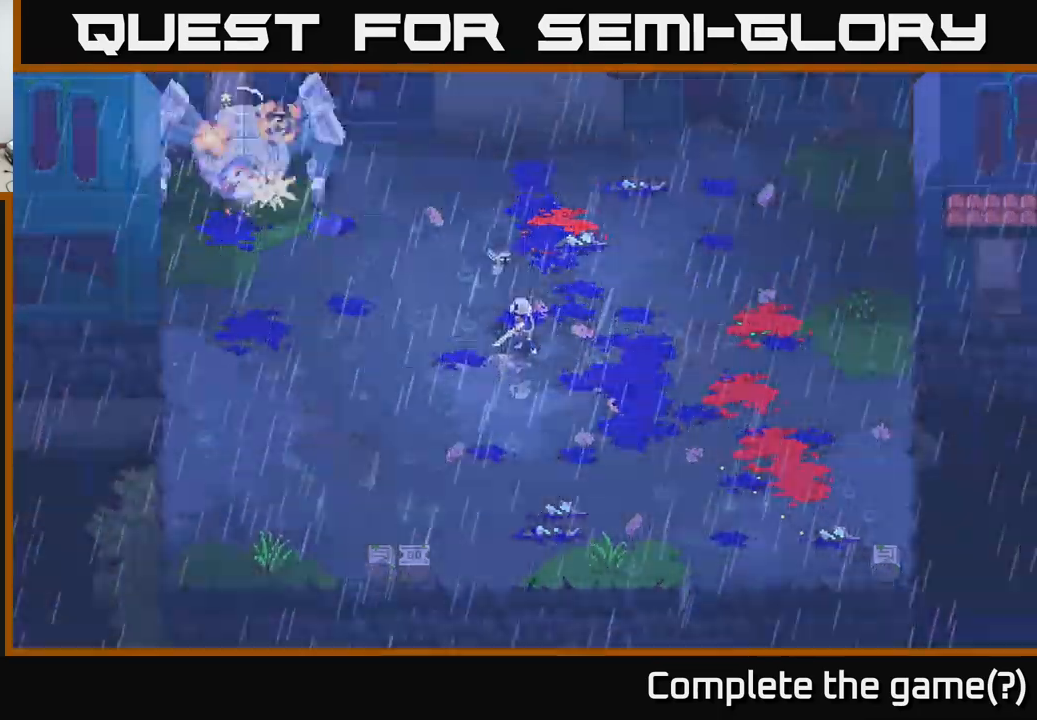
{"buttons": [], "left_stick": "center", "right_stick": "center", "events": []}
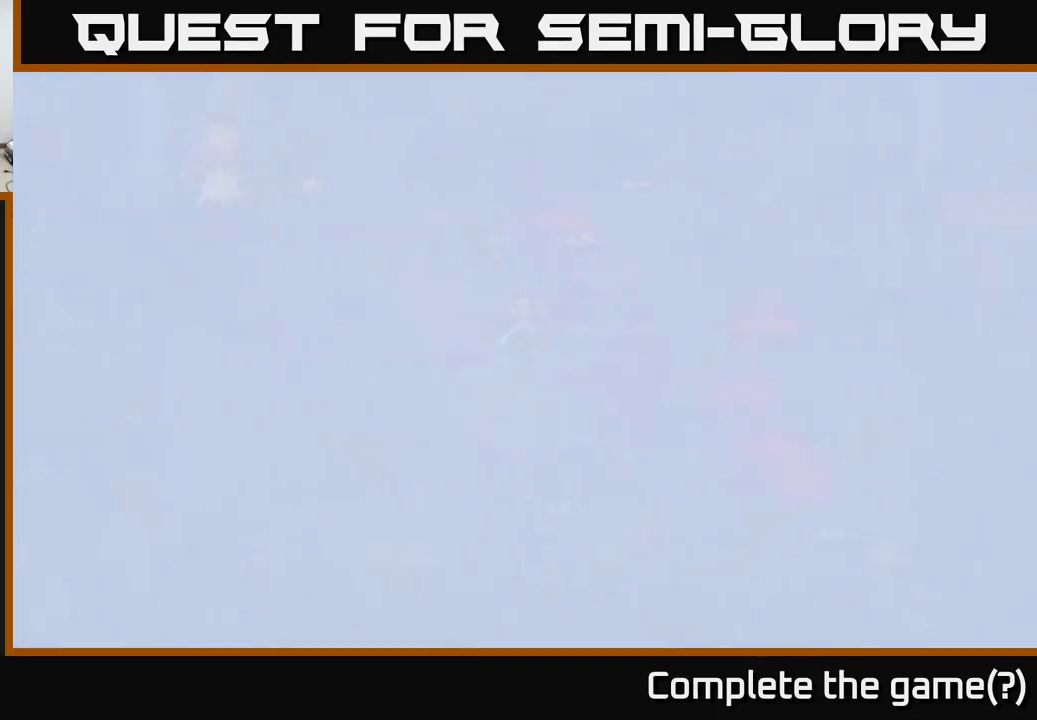
{"buttons": [], "left_stick": "center", "right_stick": "center", "events": [[283, "left_stick", "left"], [483, "left_stick", "center"]]}
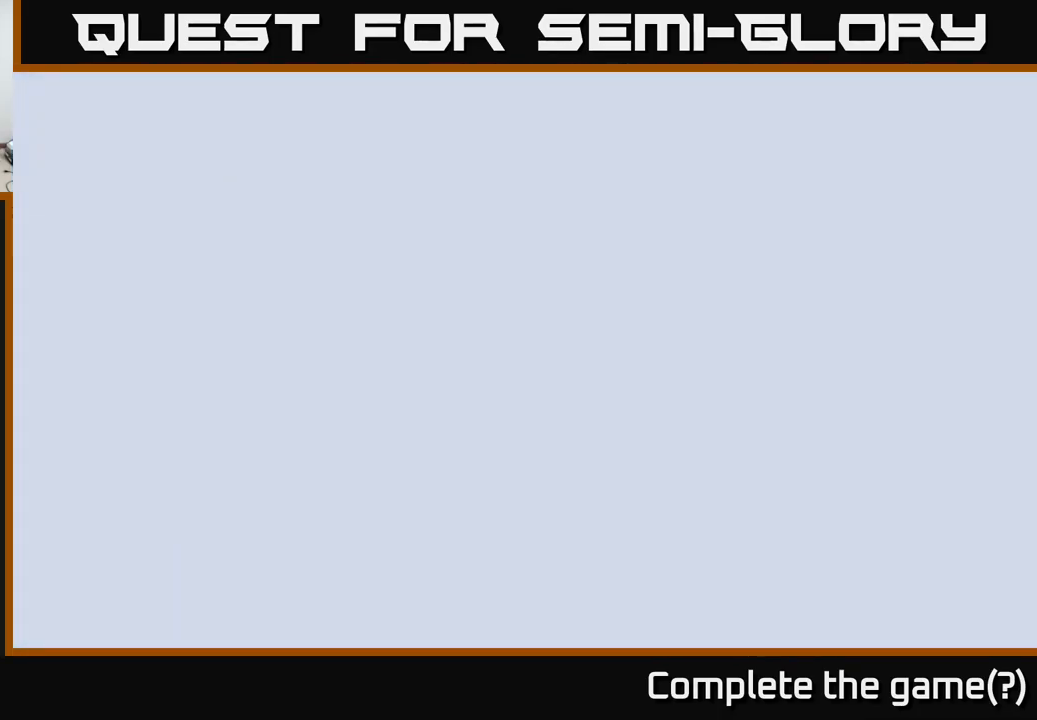
{"buttons": [], "left_stick": "center", "right_stick": "center", "events": []}
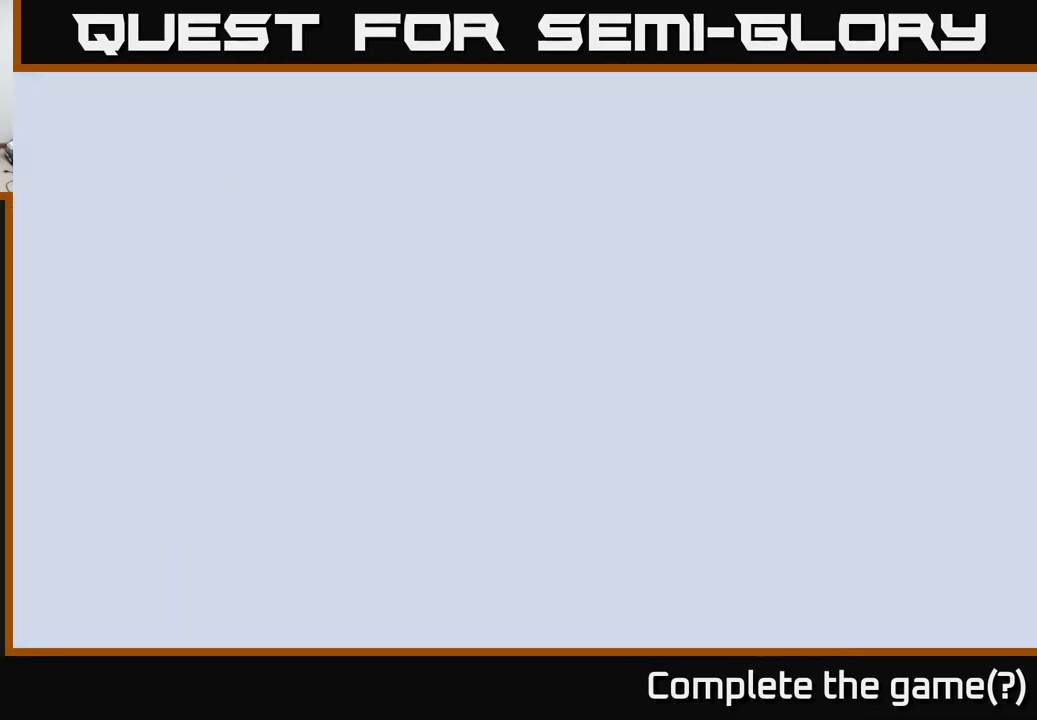
{"buttons": [], "left_stick": "center", "right_stick": "center", "events": [[50, "left_stick", "up"], [267, "left_stick", "center"]]}
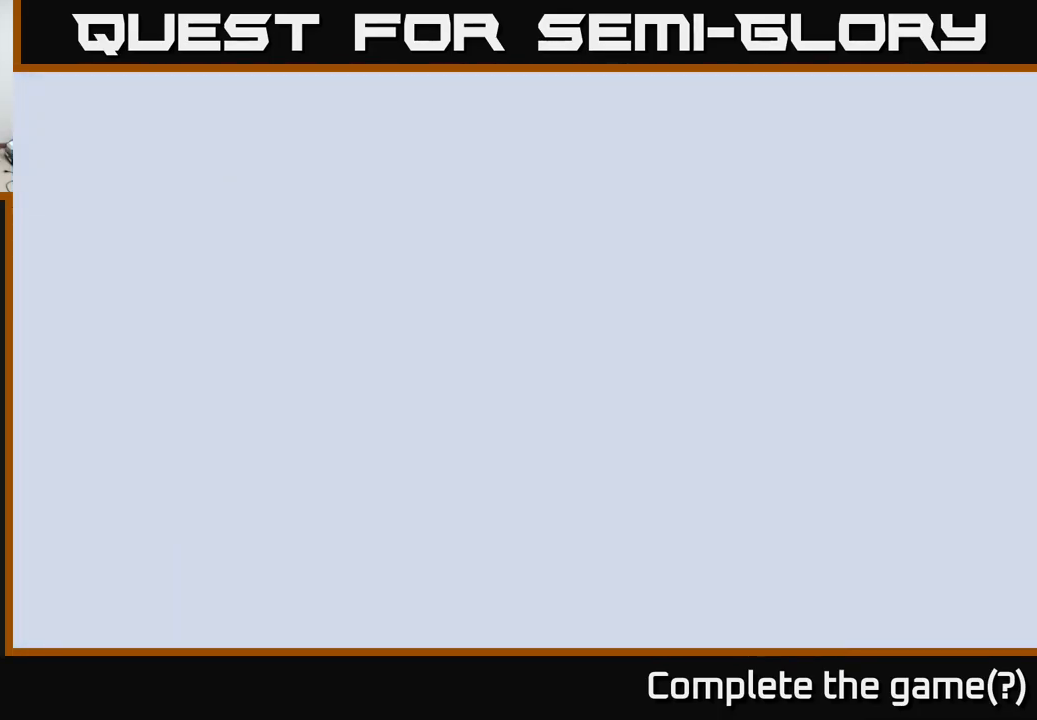
{"buttons": [], "left_stick": "center", "right_stick": "center", "events": [[167, "left_stick", "up"], [400, "left_stick", "center"]]}